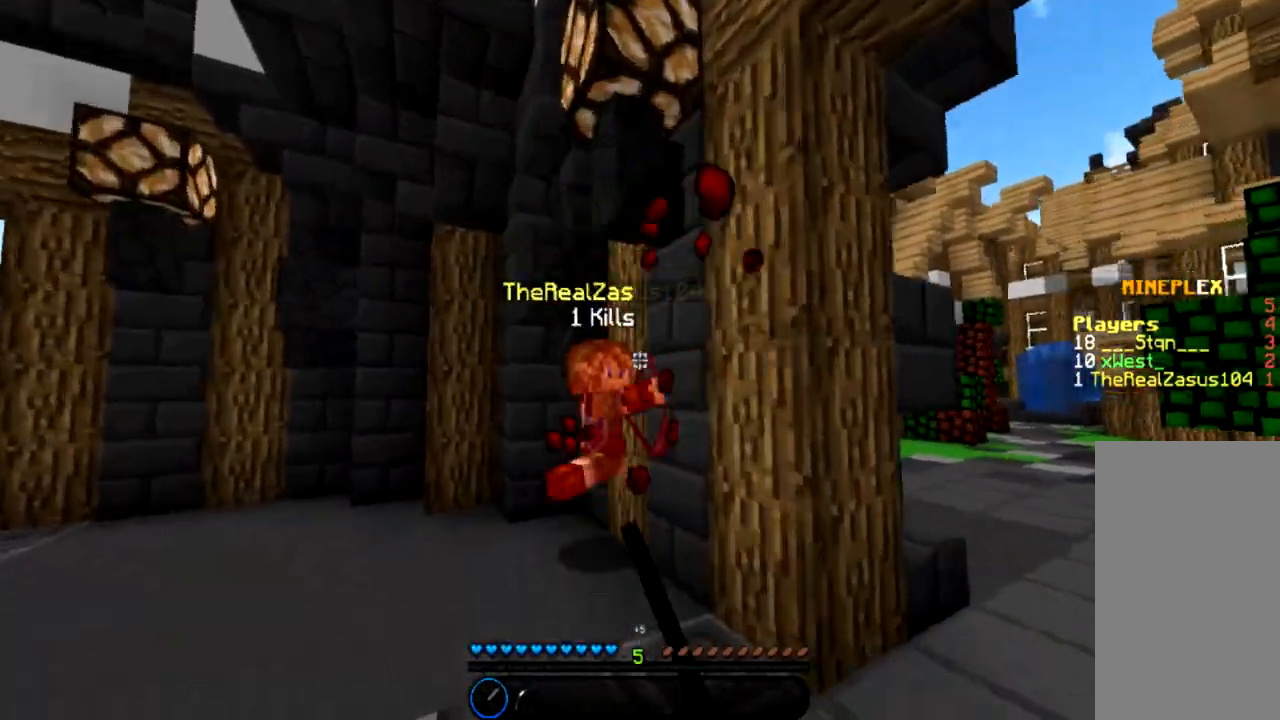
Gameplay with keyboard and mouse; each line is a JSON object with the keys and mouse buttons held at the frame after it. "events" lists presses ("down") and releases ("up") of "a", "d", "s", "space", "w", "mouse_left" and "mouse_right" between this image and that frame as [ms after this image, input, new state], when the widget could be followed in between. "mouse_left", "mouse_right" = the "left", "right" buttons of the "mouse" list. No other keys are recorded. Fast repeated clicks can show as one long hold. Mouse movement is not recorded.
{"keys": ["a", "w"], "mouse": ["left"], "events": [[66, "mouse_left", "down"], [133, "mouse_left", "up"], [200, "mouse_left", "down"]]}
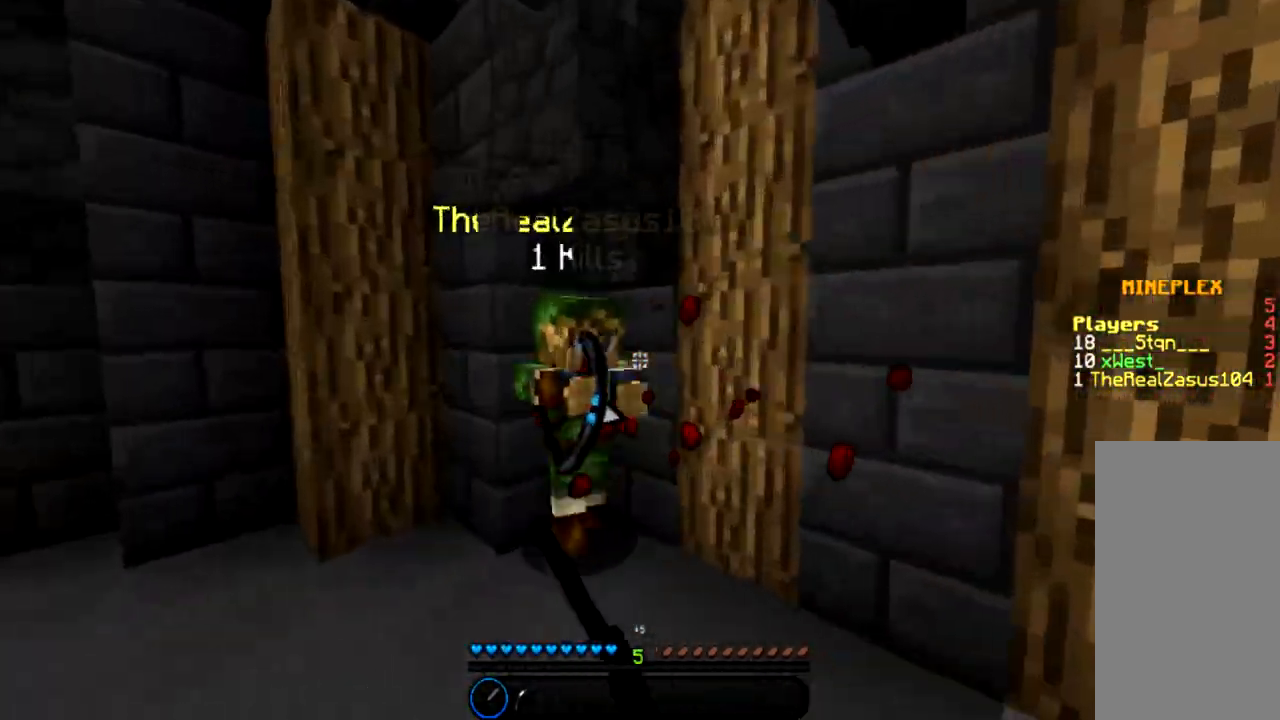
{"keys": ["a"], "mouse": ["left"], "events": [[267, "w", "up"]]}
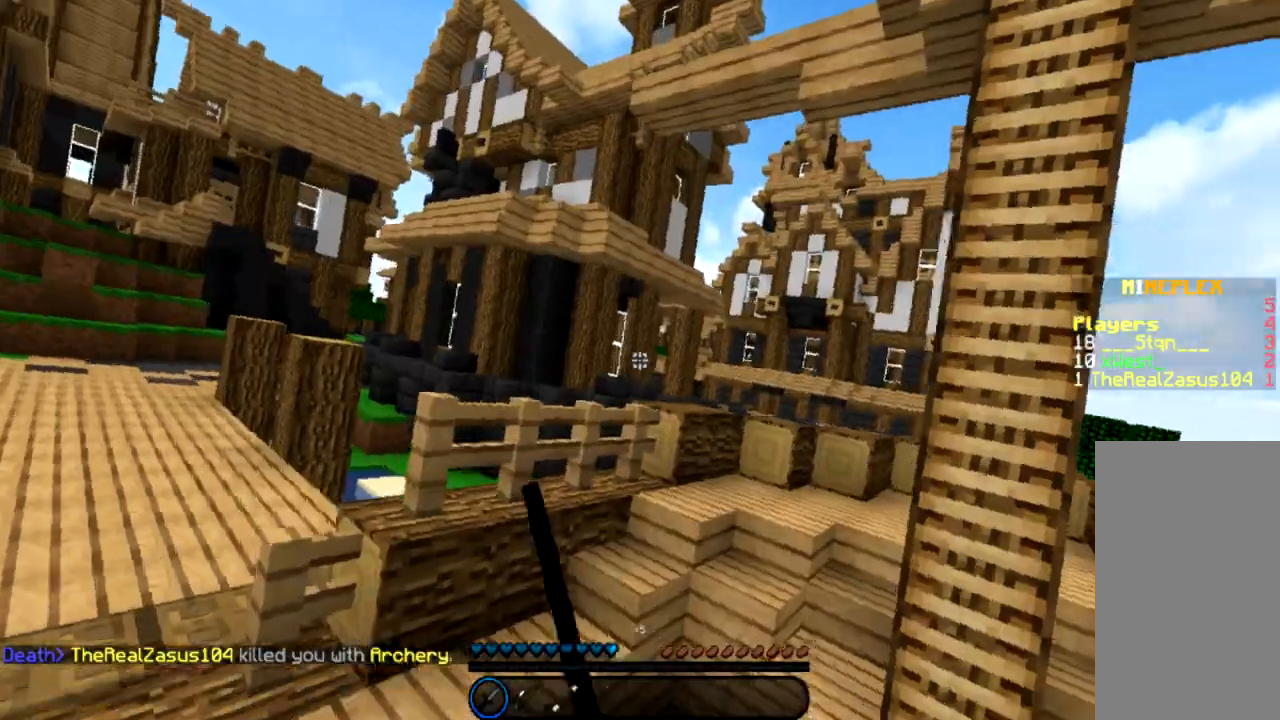
{"keys": [], "mouse": [], "events": [[33, "w", "down"], [133, "mouse_left", "up"], [200, "mouse_left", "down"], [266, "a", "up"], [266, "mouse_left", "up"], [433, "w", "up"]]}
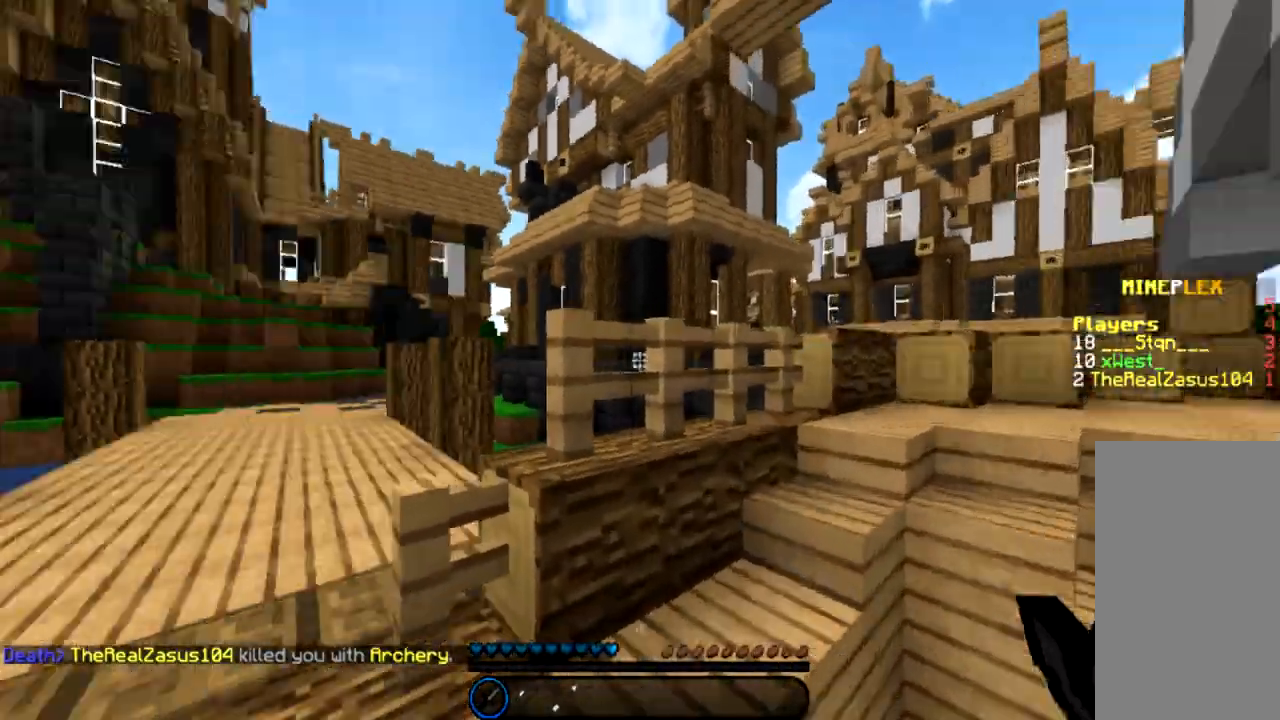
{"keys": ["a", "w"], "mouse": [], "events": [[33, "w", "down"], [100, "a", "down"], [334, "space", "down"], [434, "space", "up"]]}
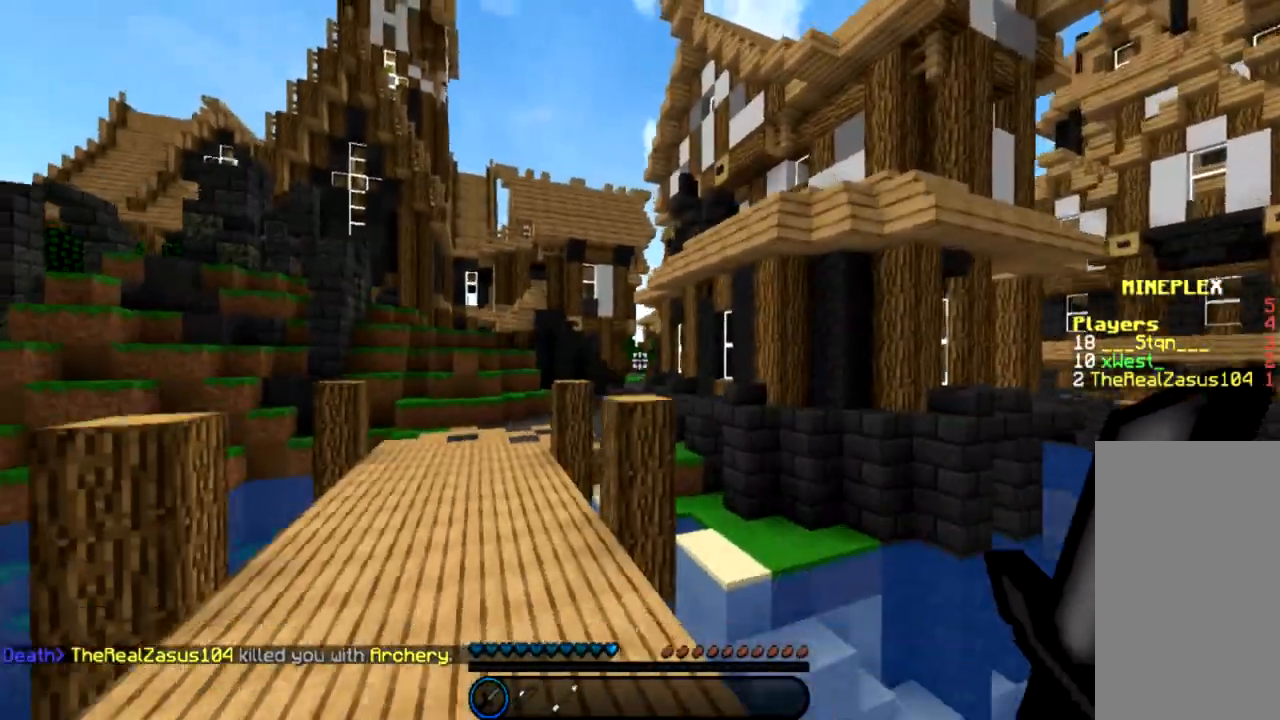
{"keys": ["a", "w"], "mouse": [], "events": [[66, "space", "down"], [200, "space", "up"]]}
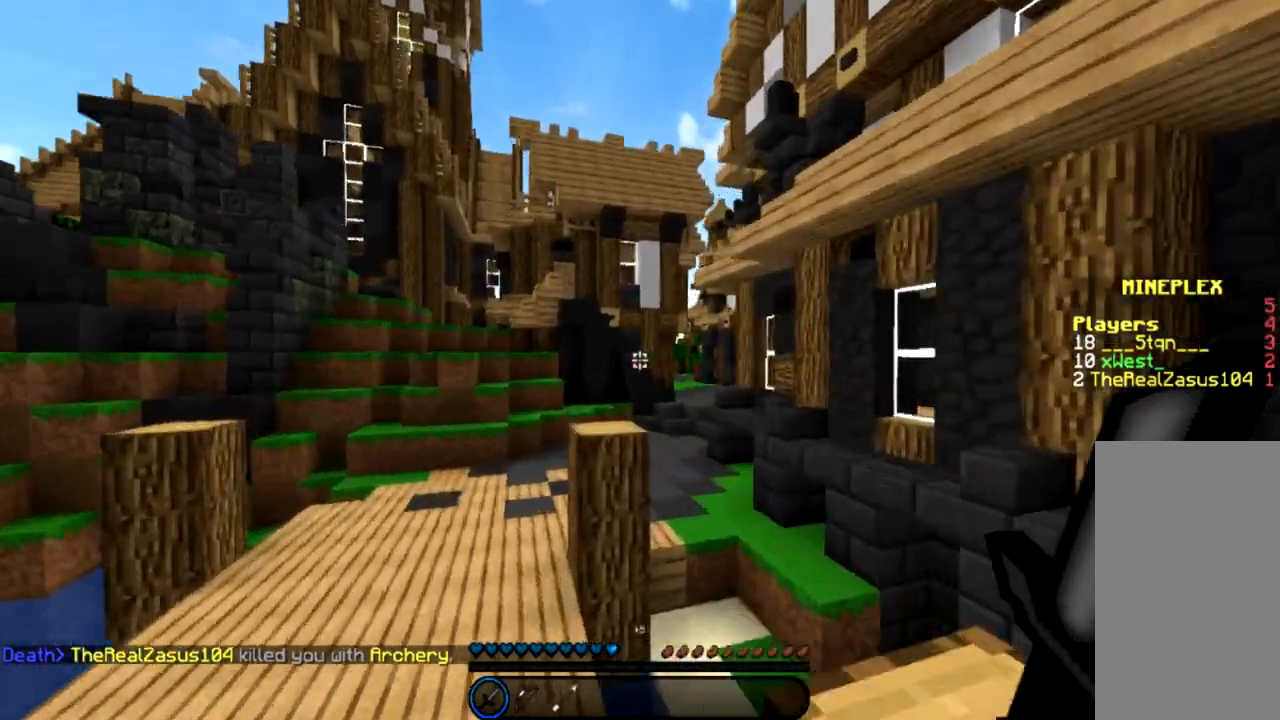
{"keys": ["a", "w"], "mouse": [], "events": []}
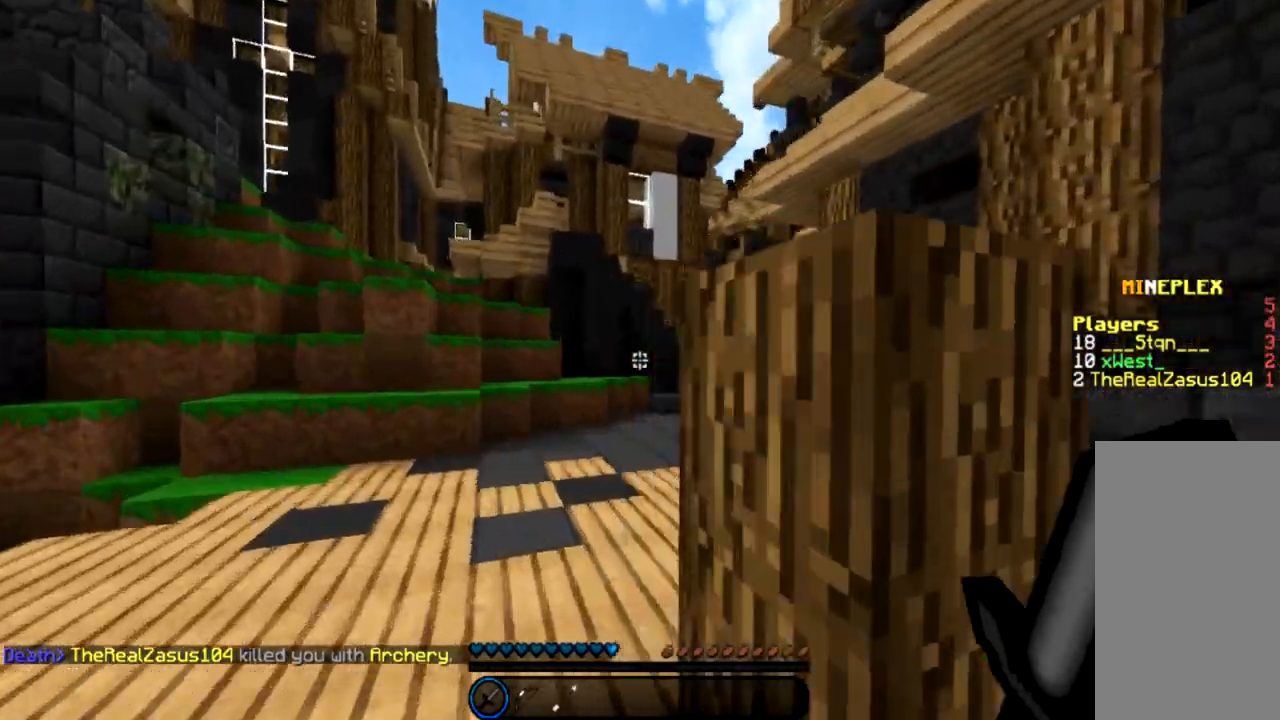
{"keys": ["w"], "mouse": [], "events": [[33, "space", "down"], [133, "space", "up"], [233, "a", "up"], [266, "space", "down"], [400, "space", "up"]]}
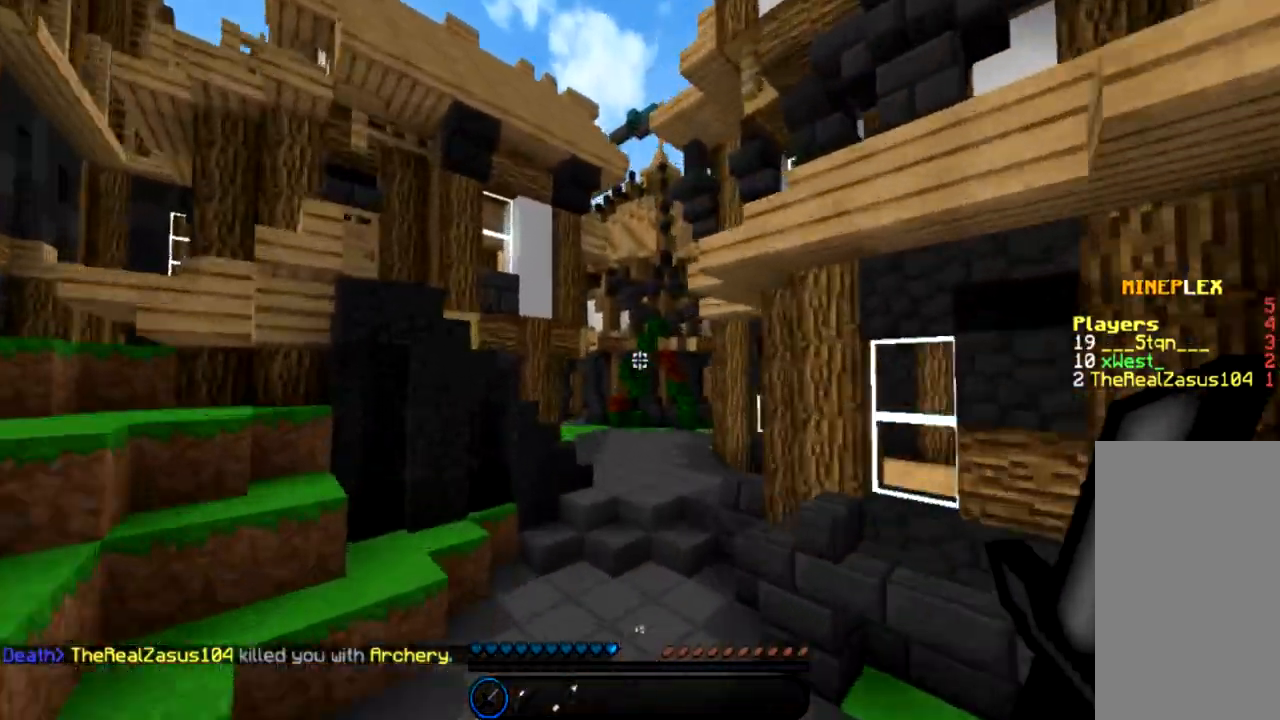
{"keys": ["space", "w"], "mouse": [], "events": [[467, "space", "down"]]}
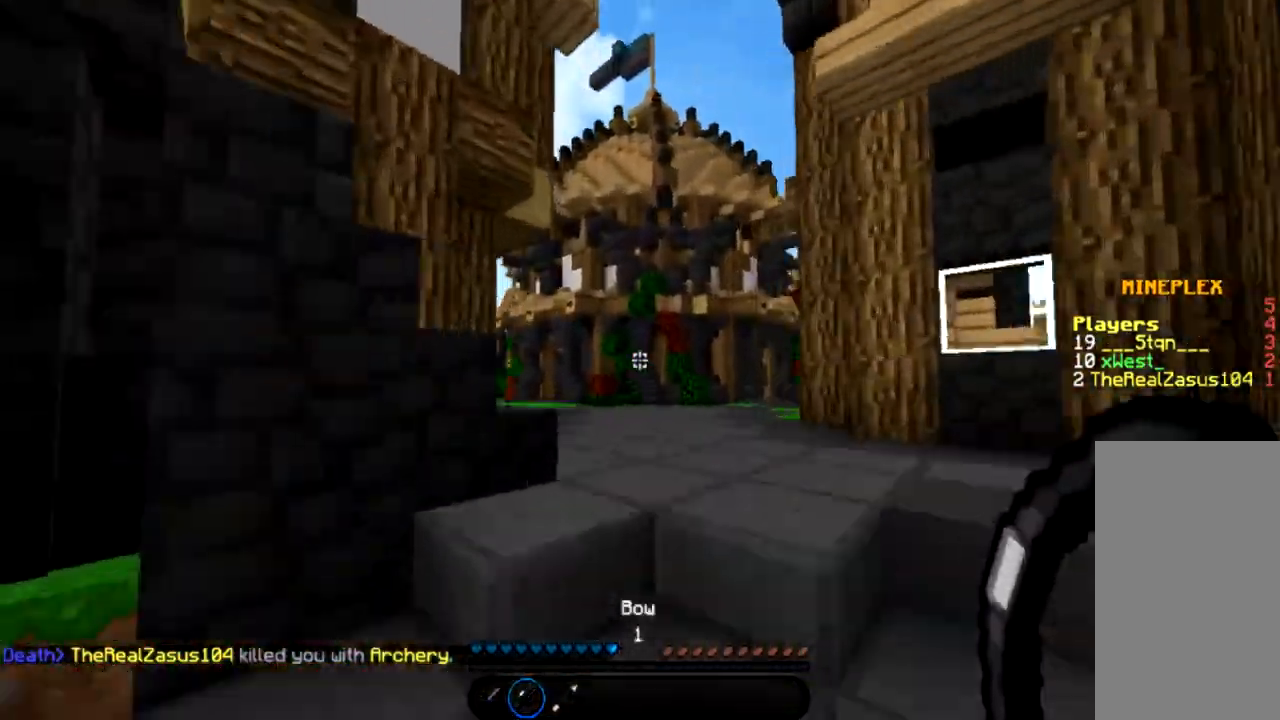
{"keys": ["w"], "mouse": [], "events": [[66, "space", "up"], [200, "space", "down"], [367, "space", "up"]]}
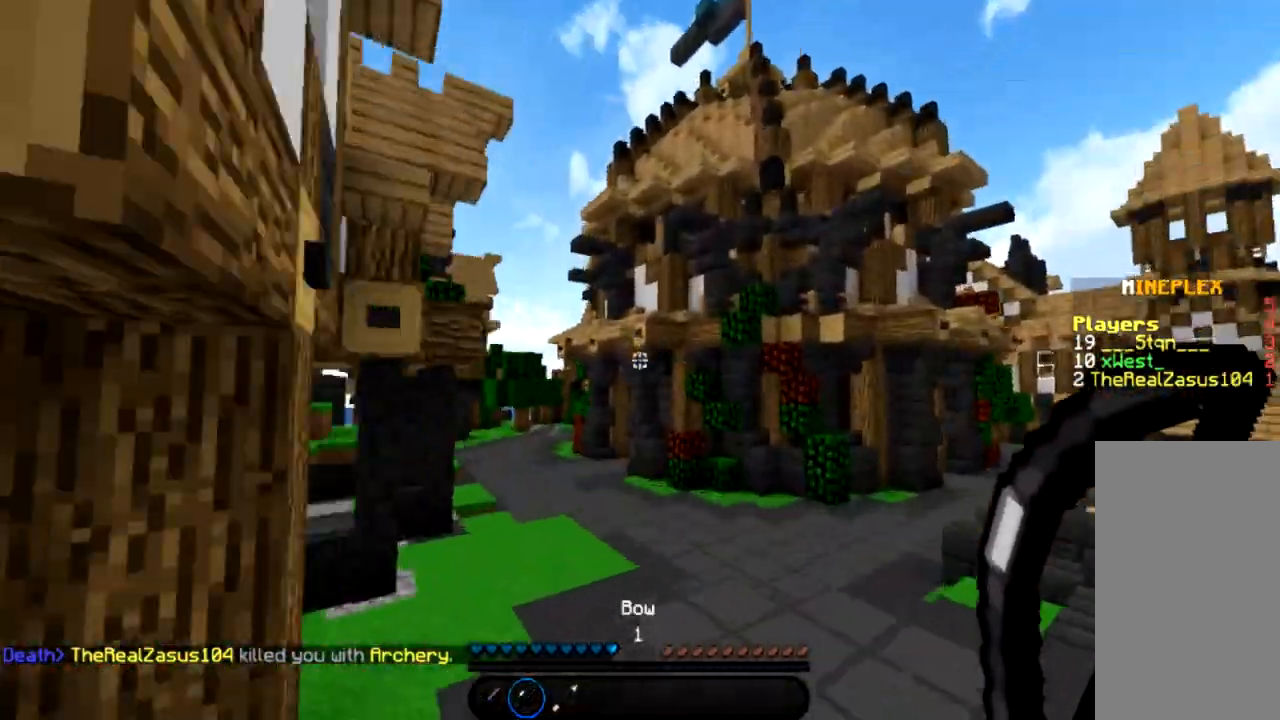
{"keys": ["a", "space", "w"], "mouse": [], "events": [[300, "space", "down"], [367, "space", "up"], [501, "a", "down"], [501, "space", "down"]]}
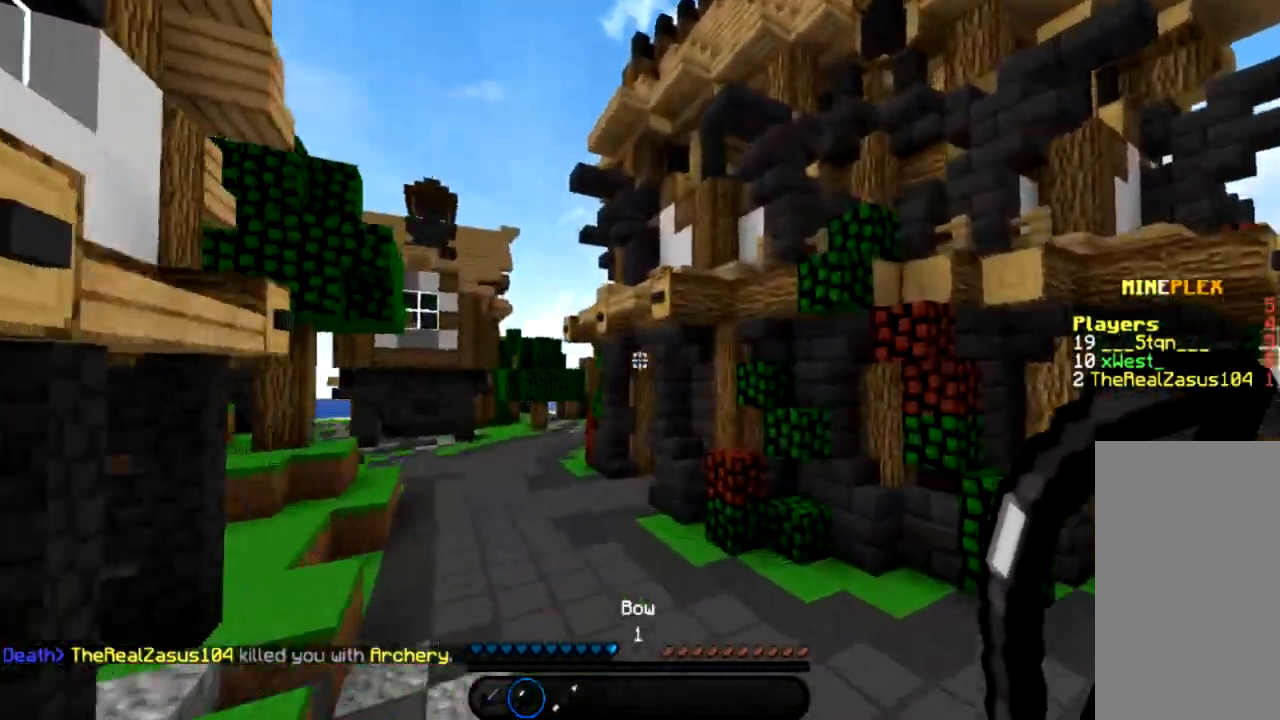
{"keys": ["w"], "mouse": [], "events": [[100, "space", "up"], [300, "a", "up"]]}
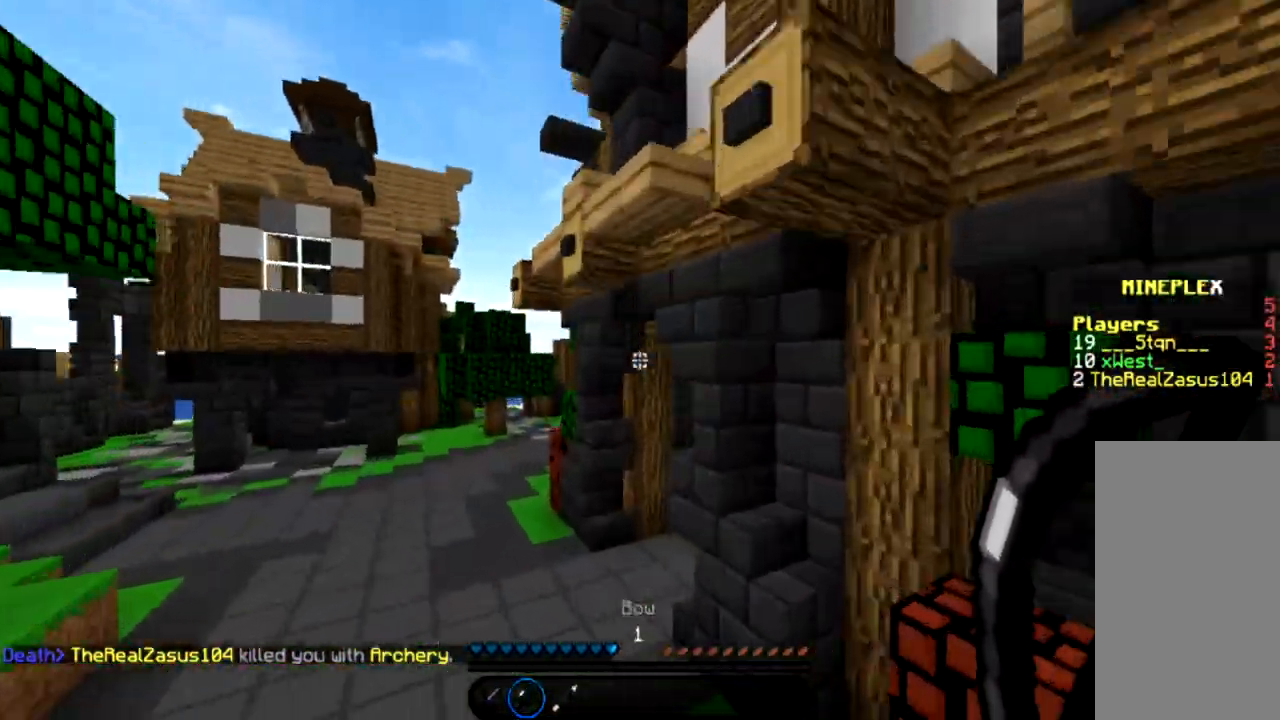
{"keys": ["a", "space", "w"], "mouse": [], "events": [[167, "a", "down"], [467, "space", "down"]]}
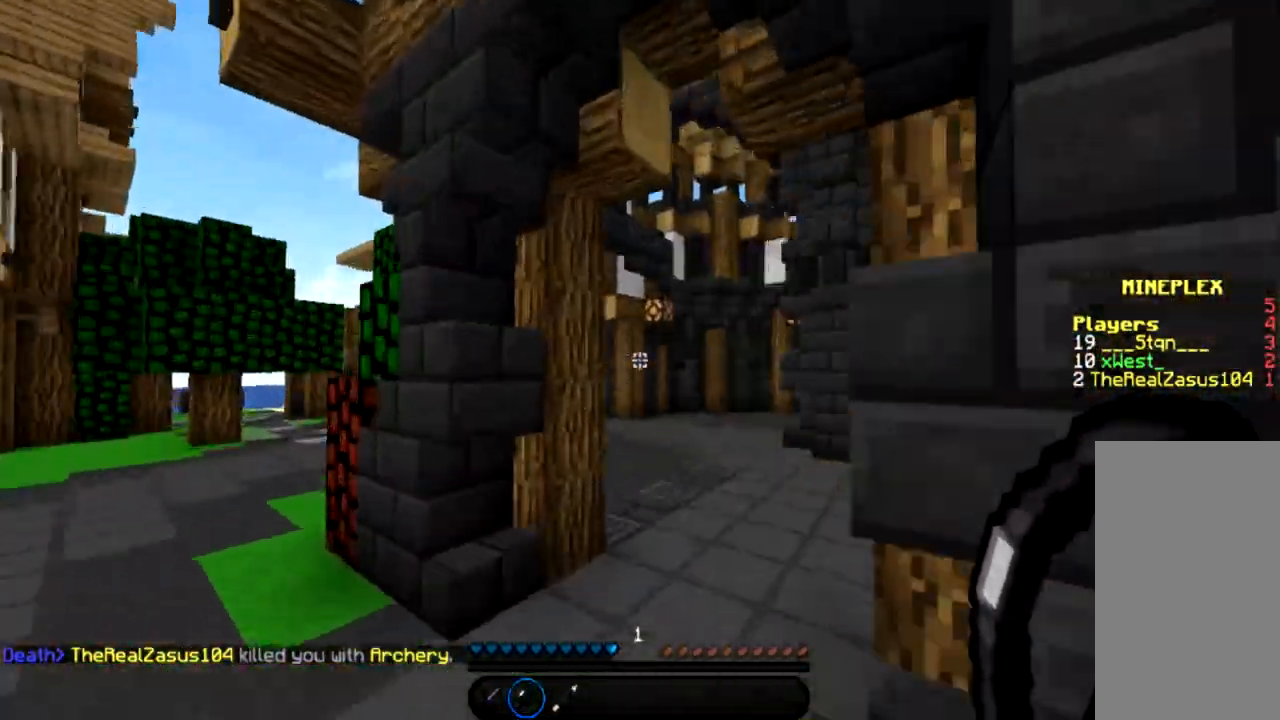
{"keys": ["w"], "mouse": [], "events": [[33, "space", "up"], [133, "a", "up"]]}
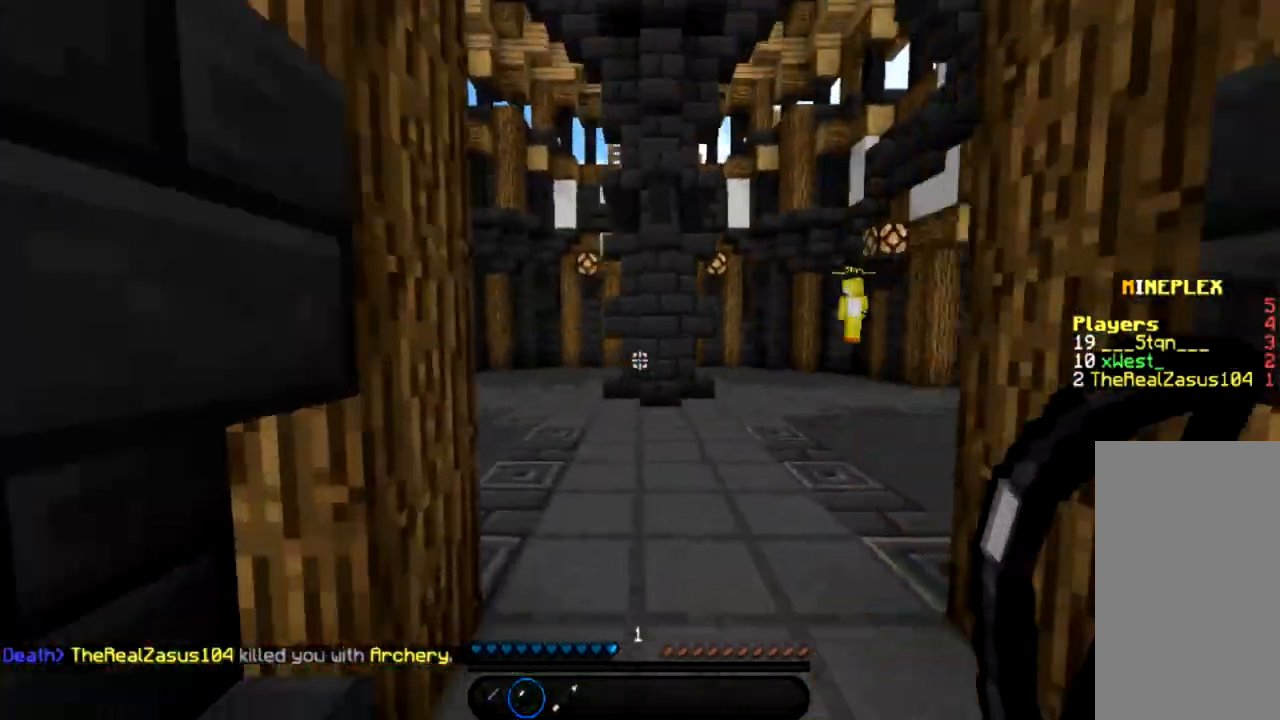
{"keys": ["w"], "mouse": ["left", "right"], "events": [[33, "space", "down"], [134, "space", "up"], [300, "space", "down"], [367, "mouse_left", "down"], [367, "mouse_right", "down"], [400, "space", "up"]]}
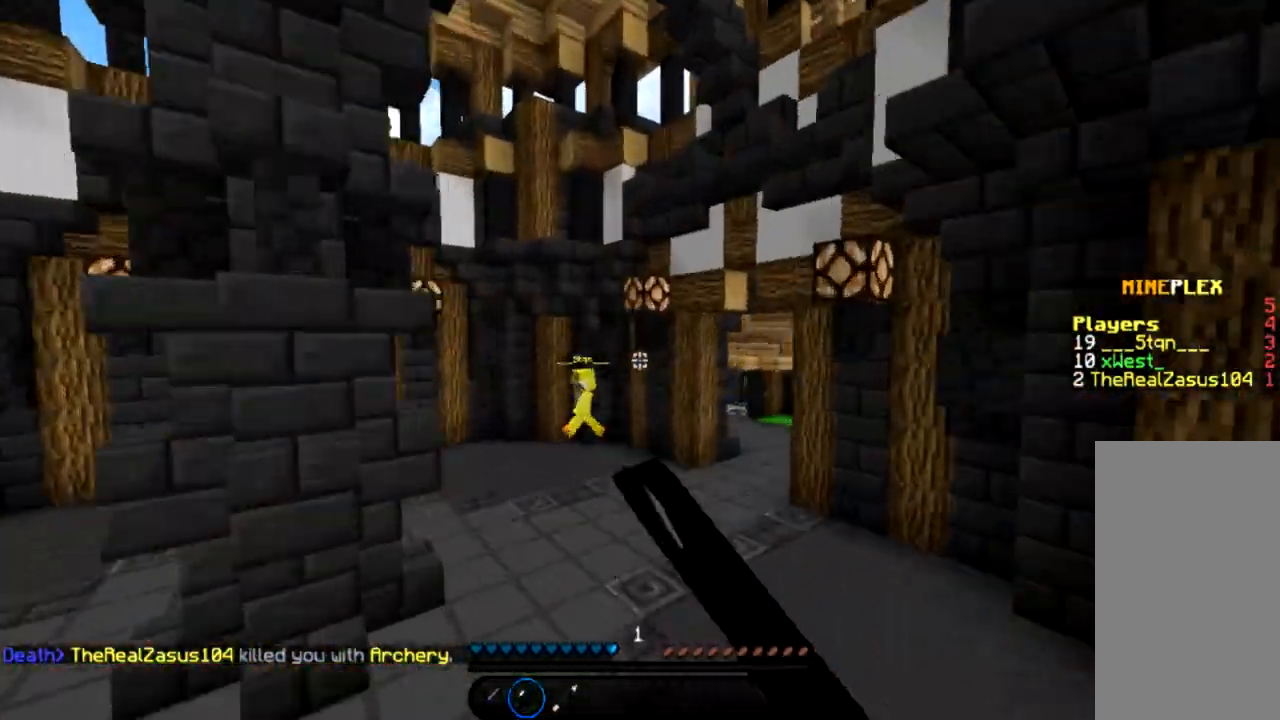
{"keys": ["d", "w"], "mouse": ["left", "right"], "events": [[133, "d", "down"]]}
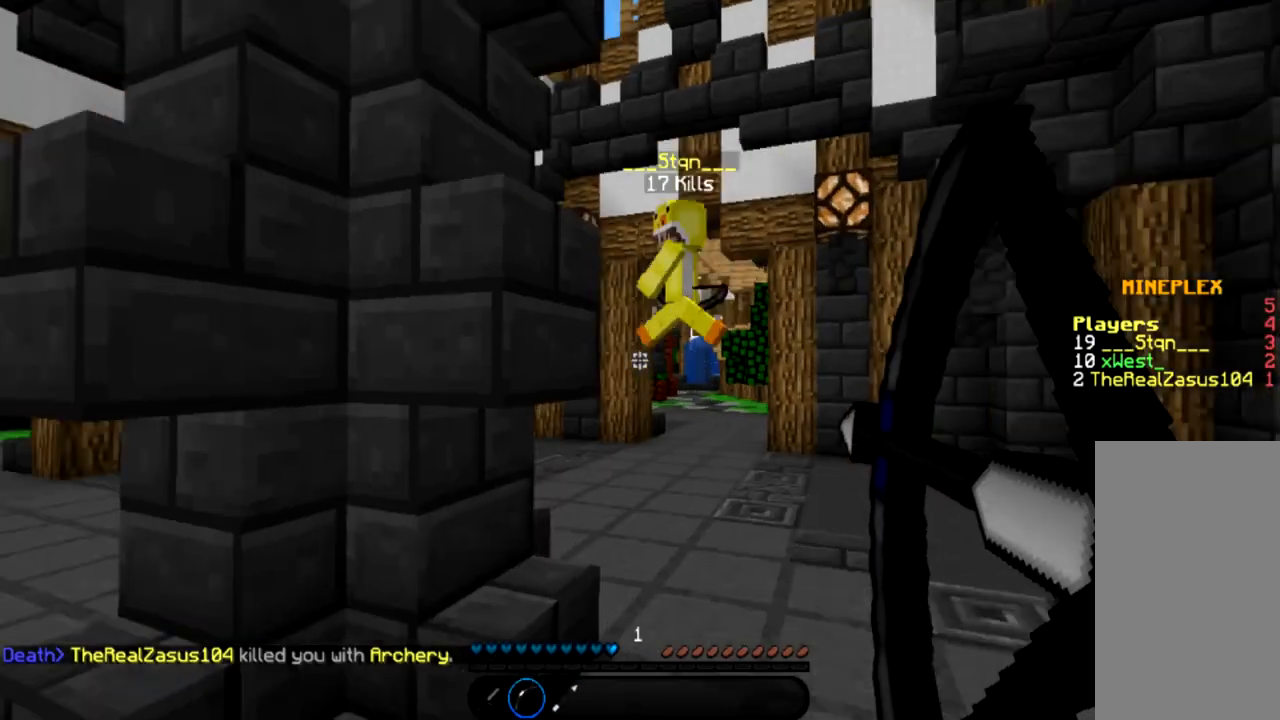
{"keys": ["d"], "mouse": ["left", "right"], "events": [[67, "w", "up"], [167, "mouse_left", "up"], [167, "mouse_right", "up"], [234, "mouse_left", "down"], [234, "mouse_right", "down"]]}
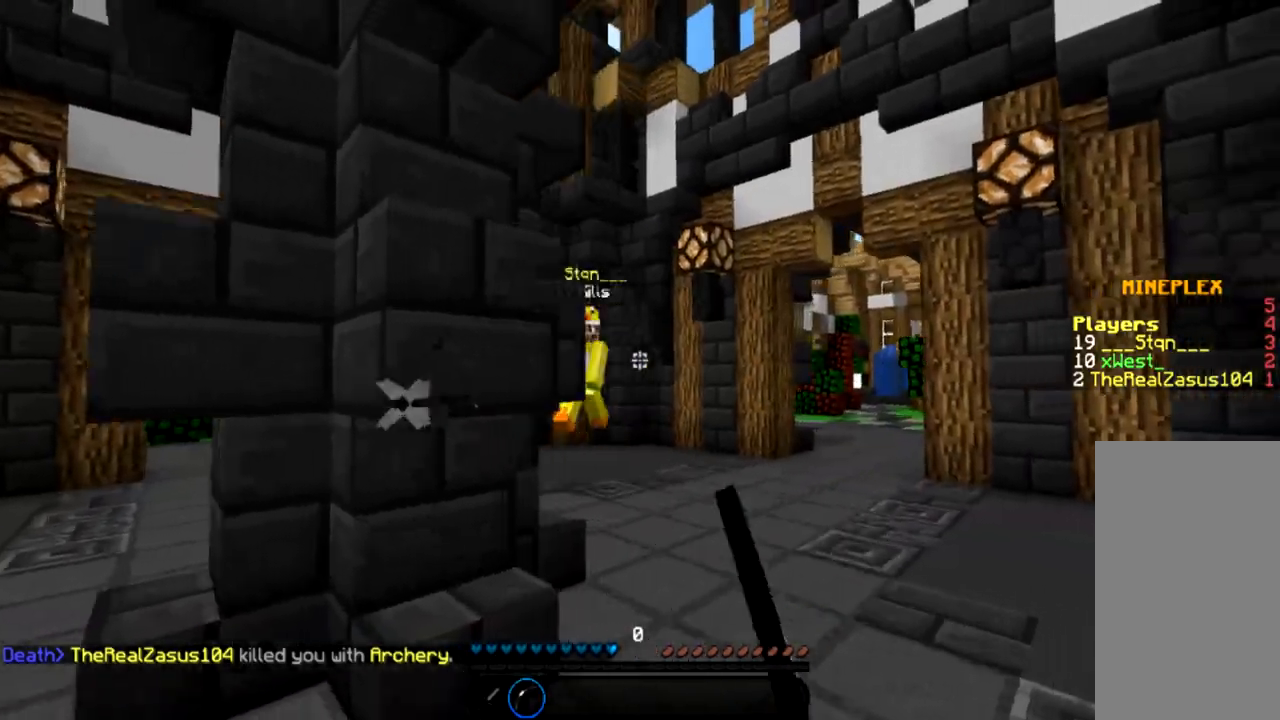
{"keys": ["w"], "mouse": [], "events": [[233, "w", "down"], [300, "d", "up"], [333, "mouse_left", "up"], [333, "mouse_right", "up"], [367, "a", "down"], [500, "a", "up"]]}
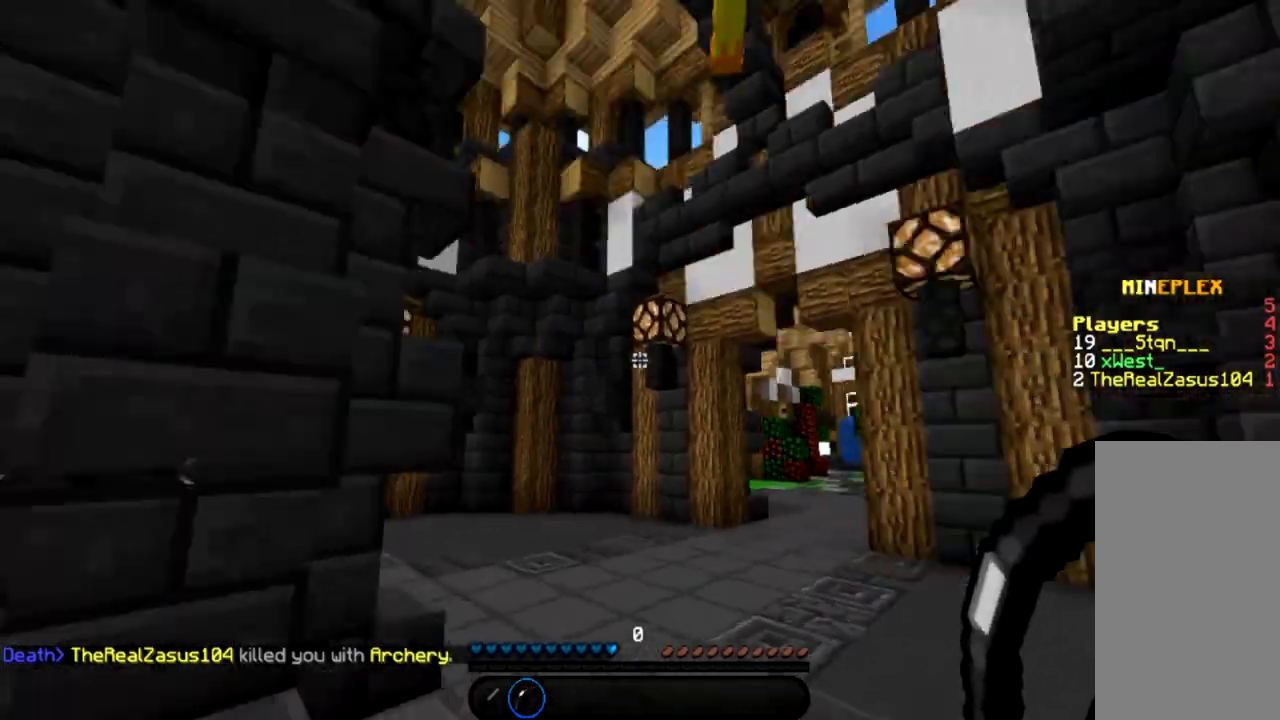
{"keys": ["a", "w"], "mouse": ["left"], "events": [[33, "mouse_left", "down"], [334, "a", "down"]]}
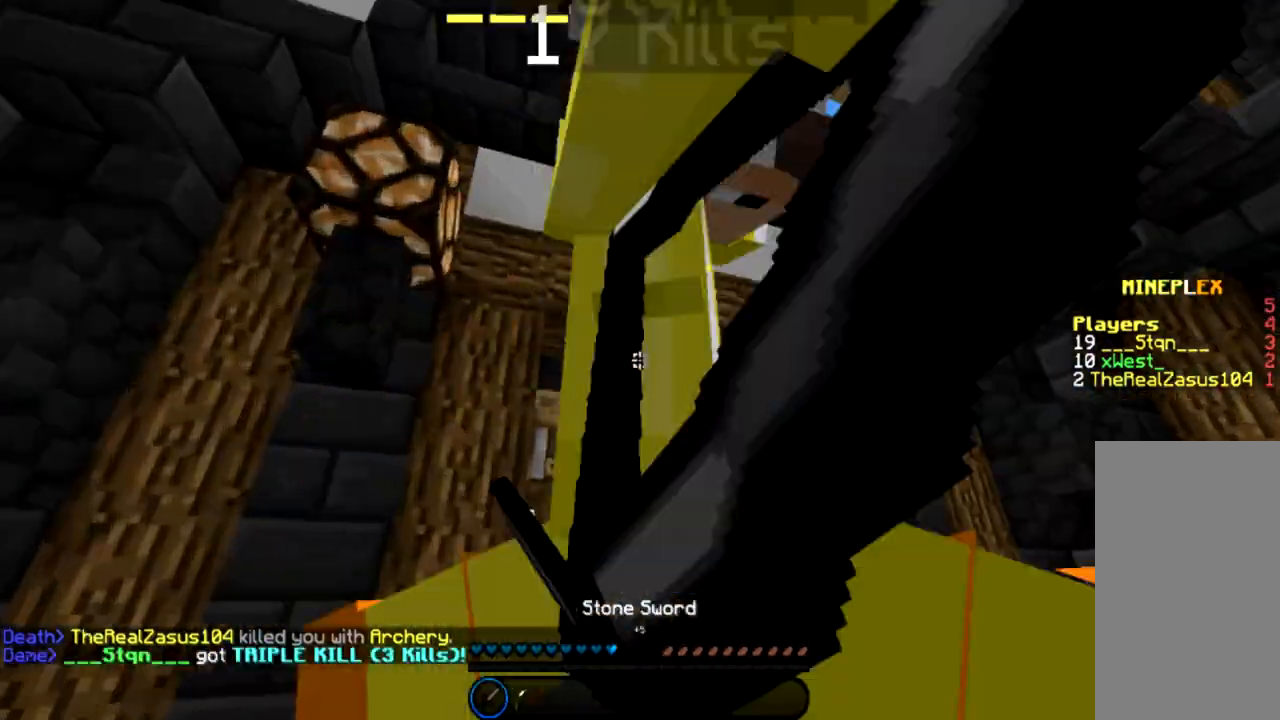
{"keys": ["a", "w"], "mouse": ["left"], "events": [[167, "mouse_left", "up"], [234, "mouse_left", "down"]]}
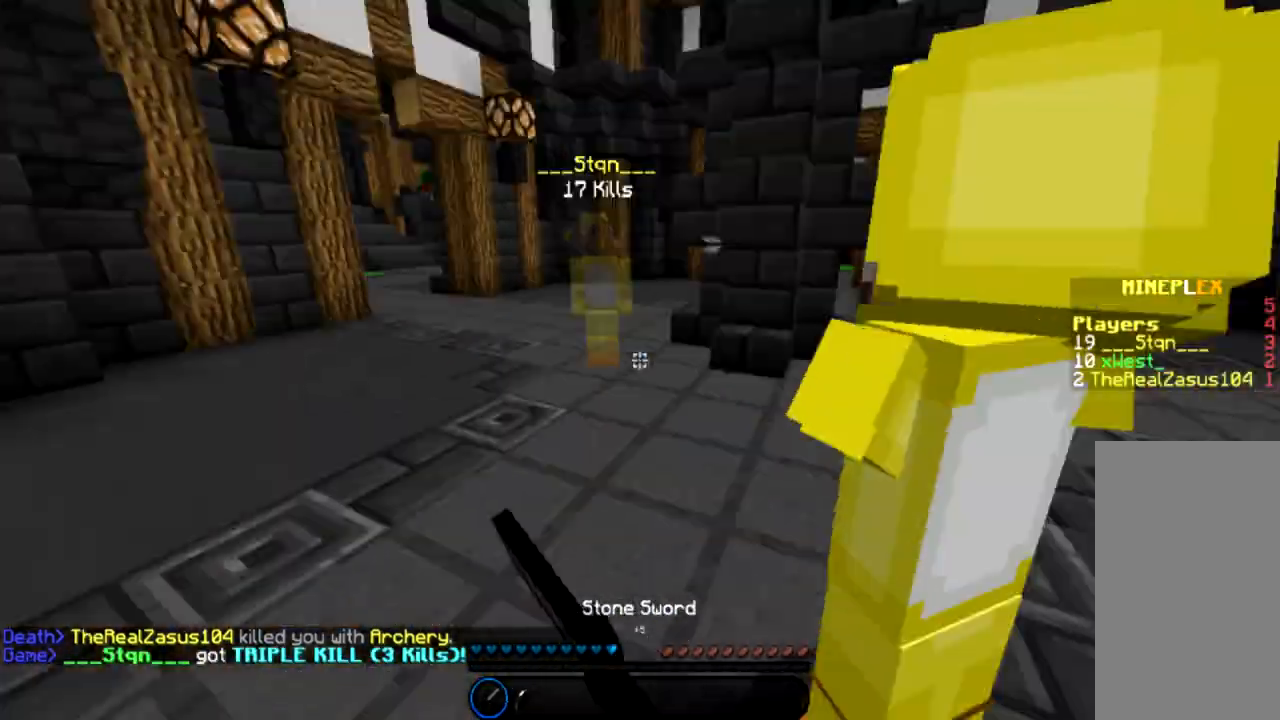
{"keys": ["d", "w"], "mouse": ["left"], "events": [[66, "a", "up"], [66, "d", "down"], [167, "mouse_left", "up"], [233, "mouse_left", "down"], [333, "mouse_left", "up"], [400, "mouse_left", "down"]]}
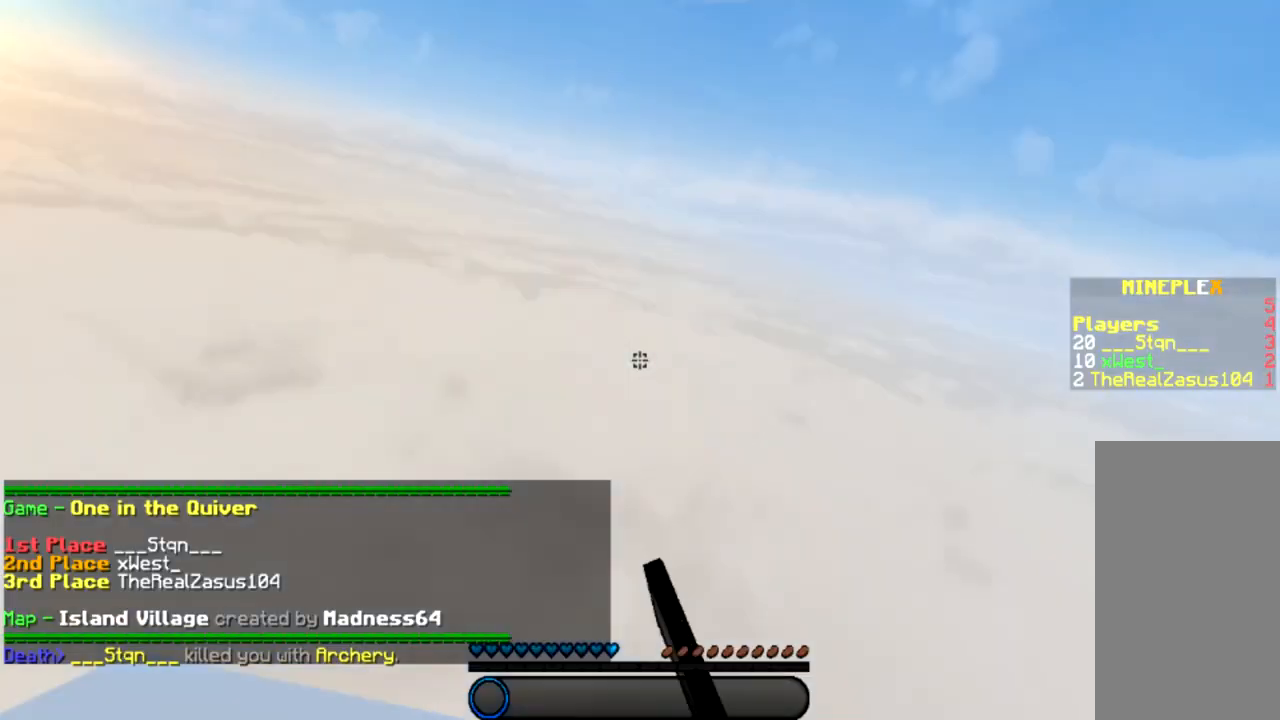
{"keys": [], "mouse": [], "events": [[34, "mouse_left", "up"], [134, "w", "up"], [267, "d", "up"]]}
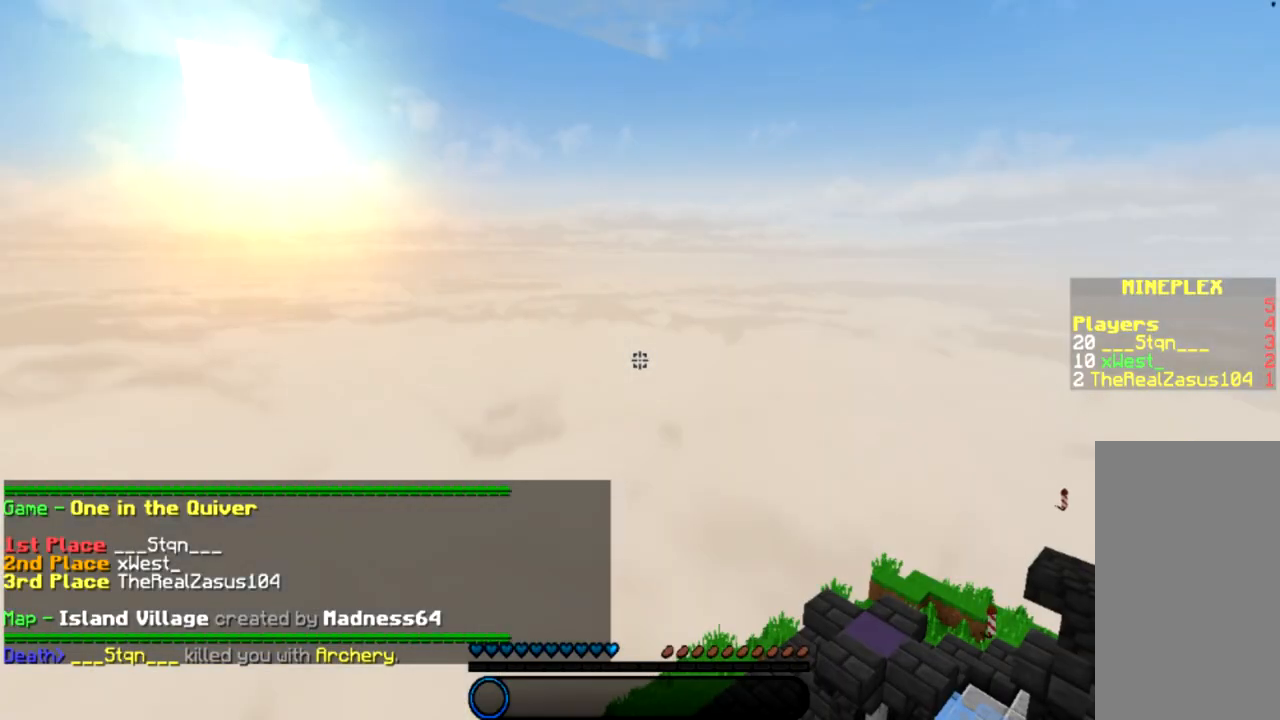
{"keys": [], "mouse": [], "events": []}
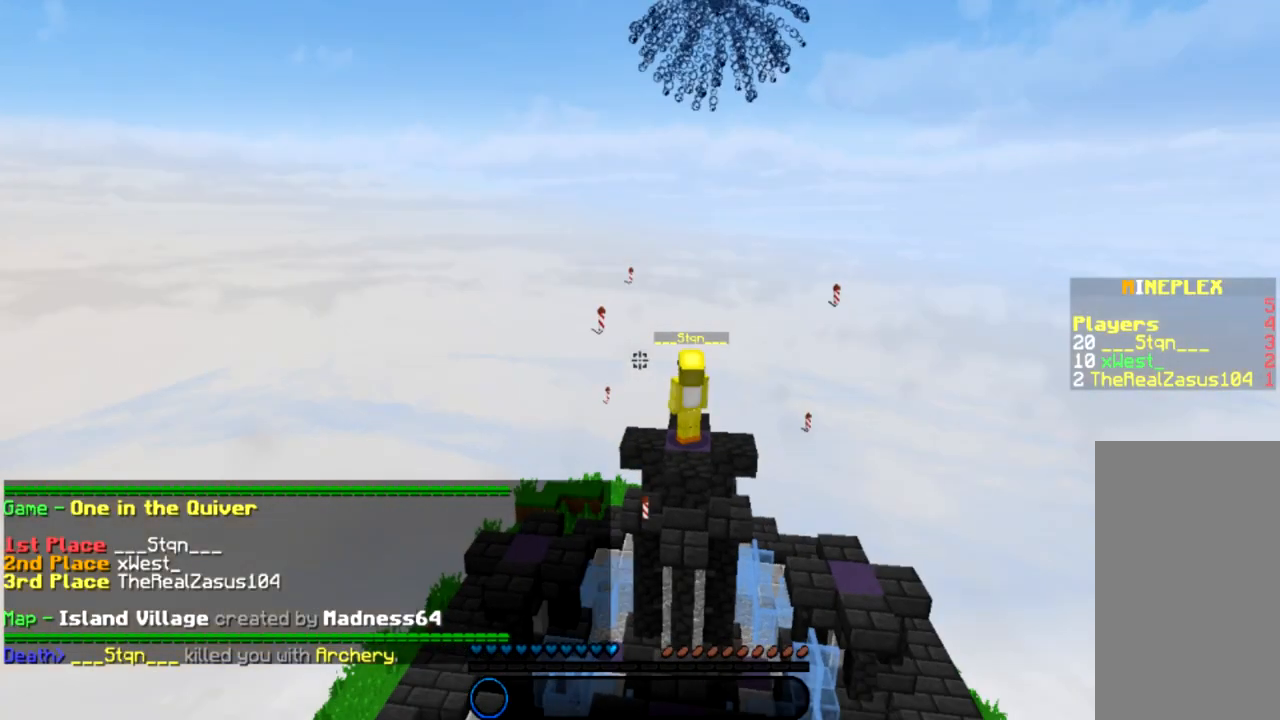
{"keys": [], "mouse": [], "events": []}
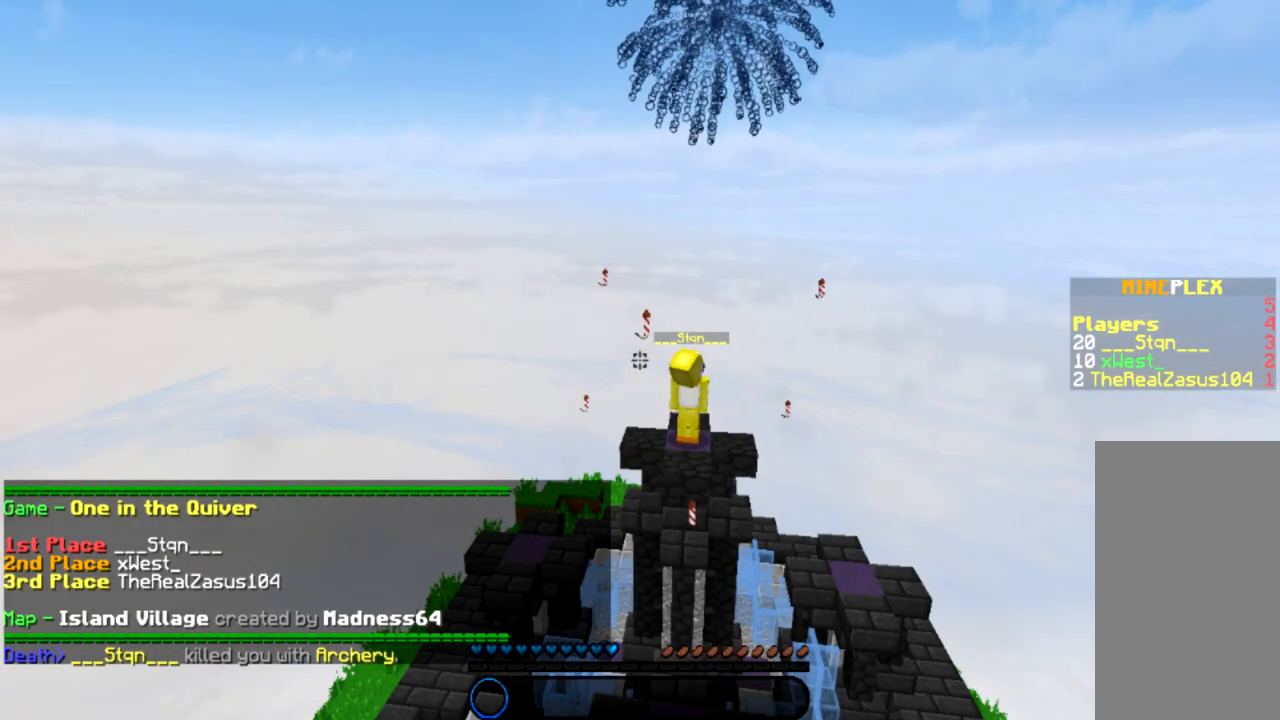
{"keys": [], "mouse": [], "events": []}
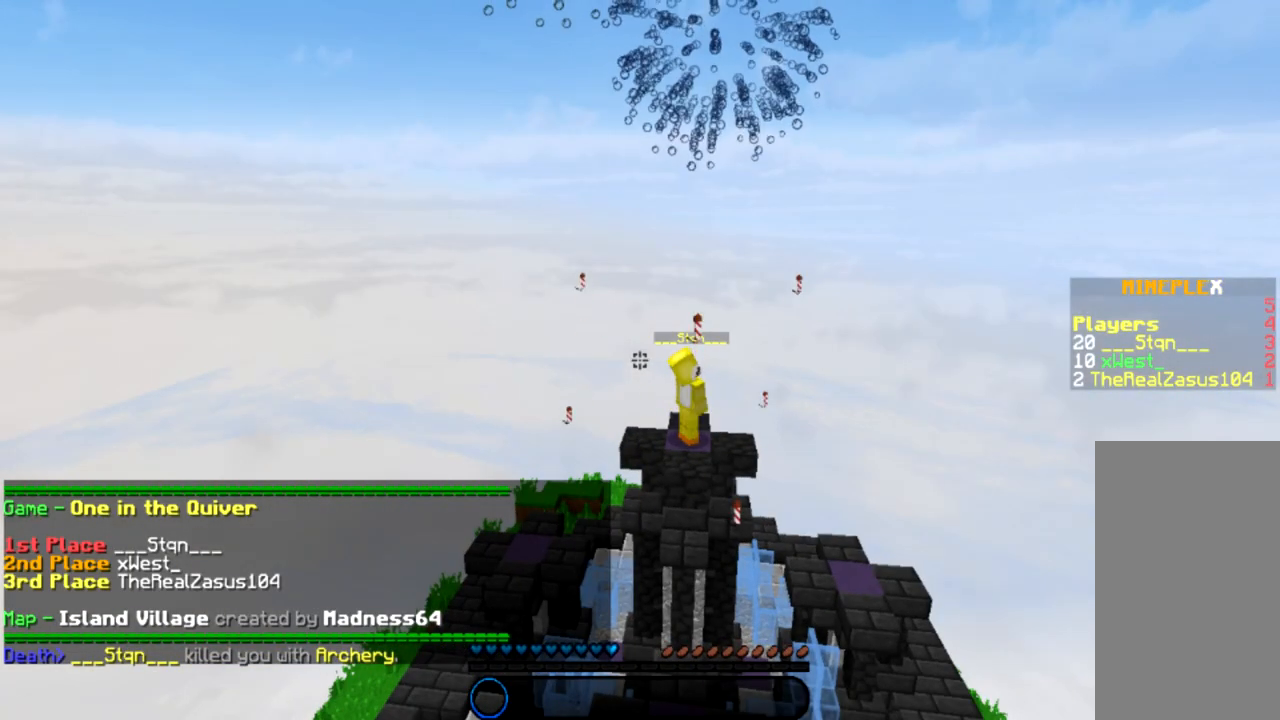
{"keys": [], "mouse": [], "events": []}
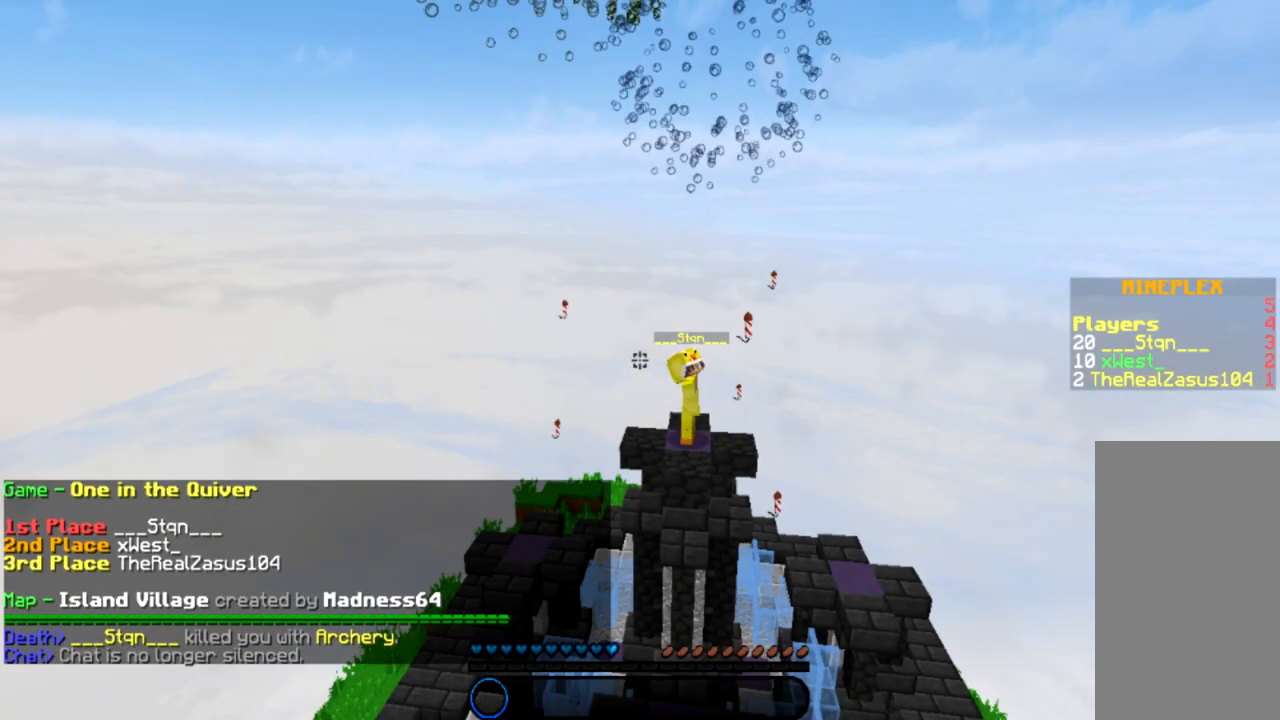
{"keys": [], "mouse": [], "events": []}
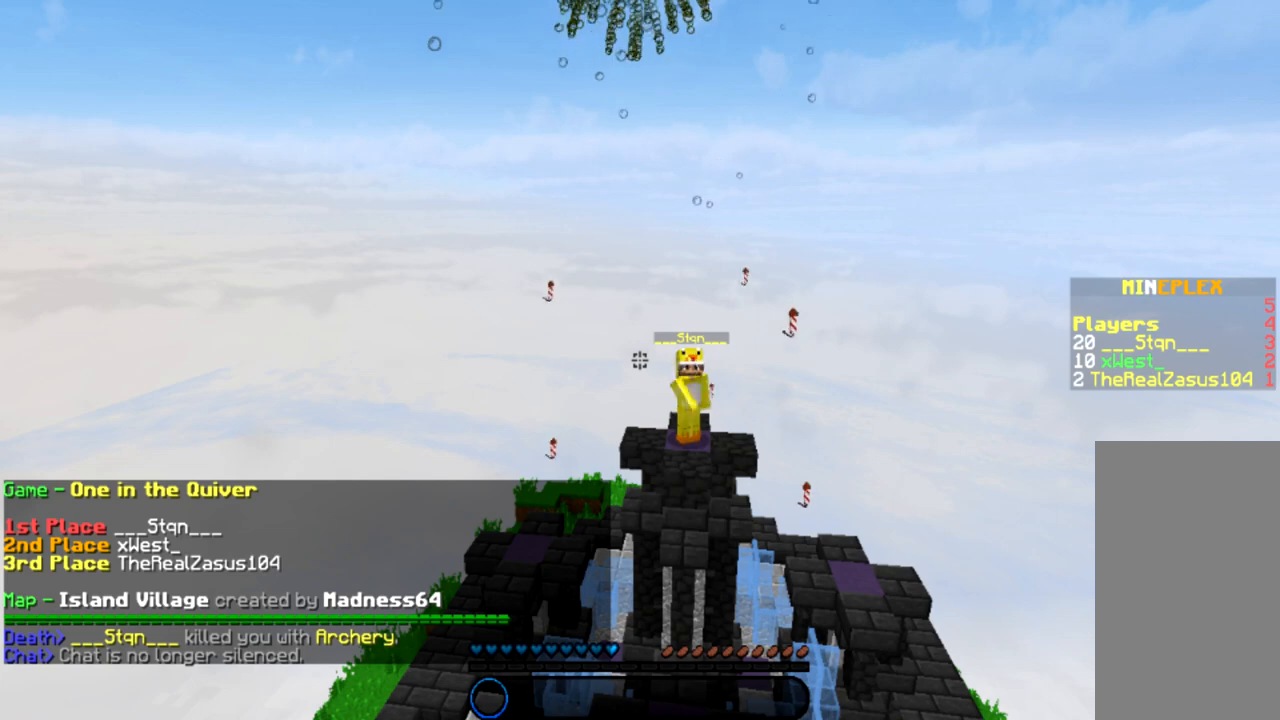
{"keys": [], "mouse": [], "events": []}
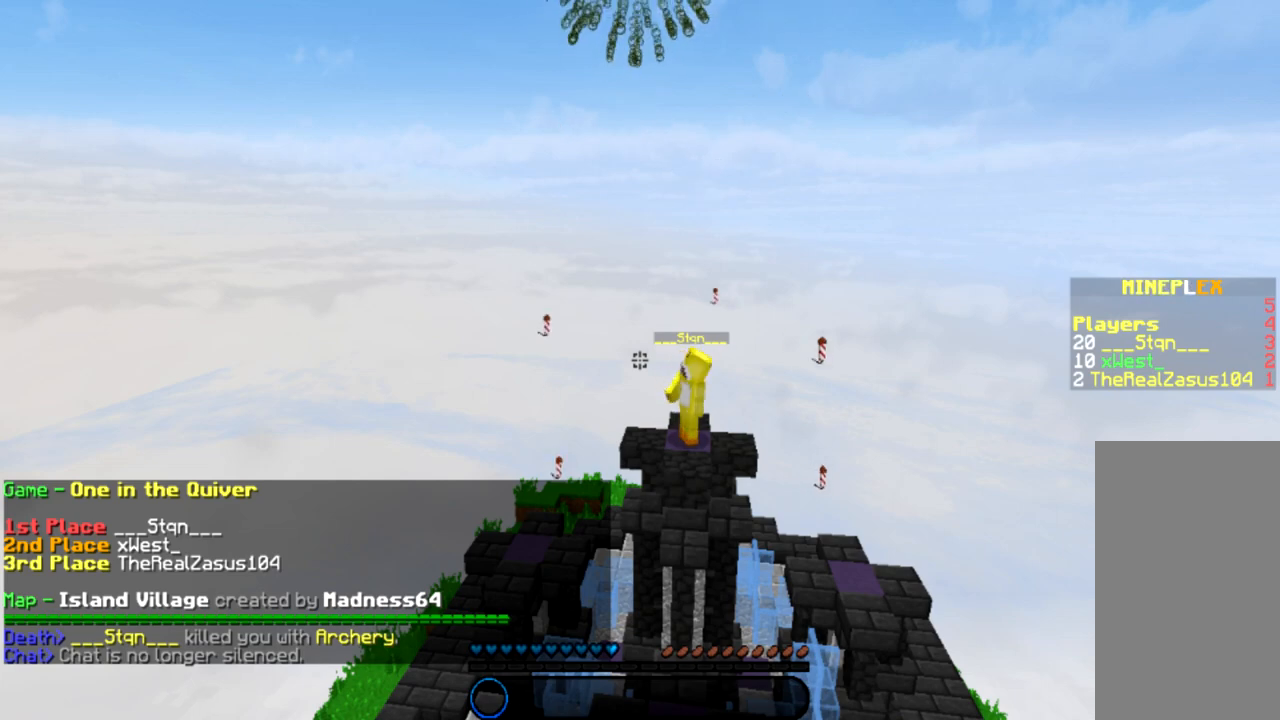
{"keys": [], "mouse": [], "events": []}
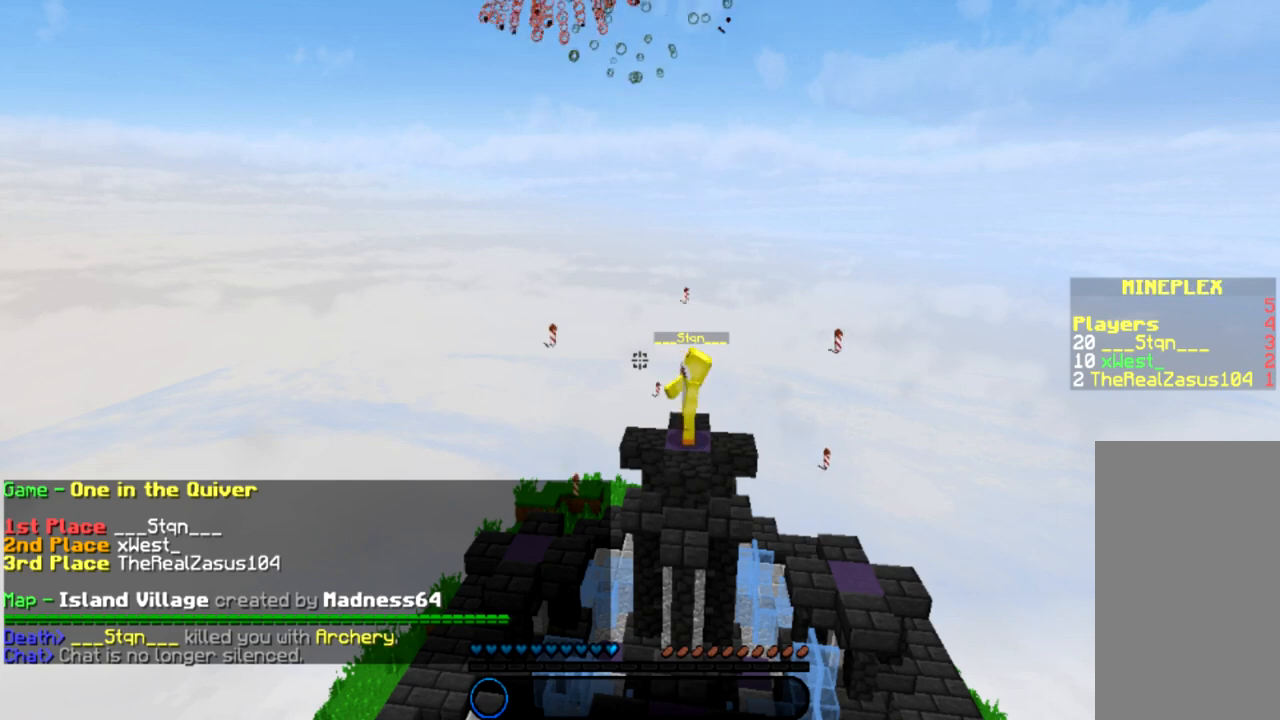
{"keys": [], "mouse": [], "events": []}
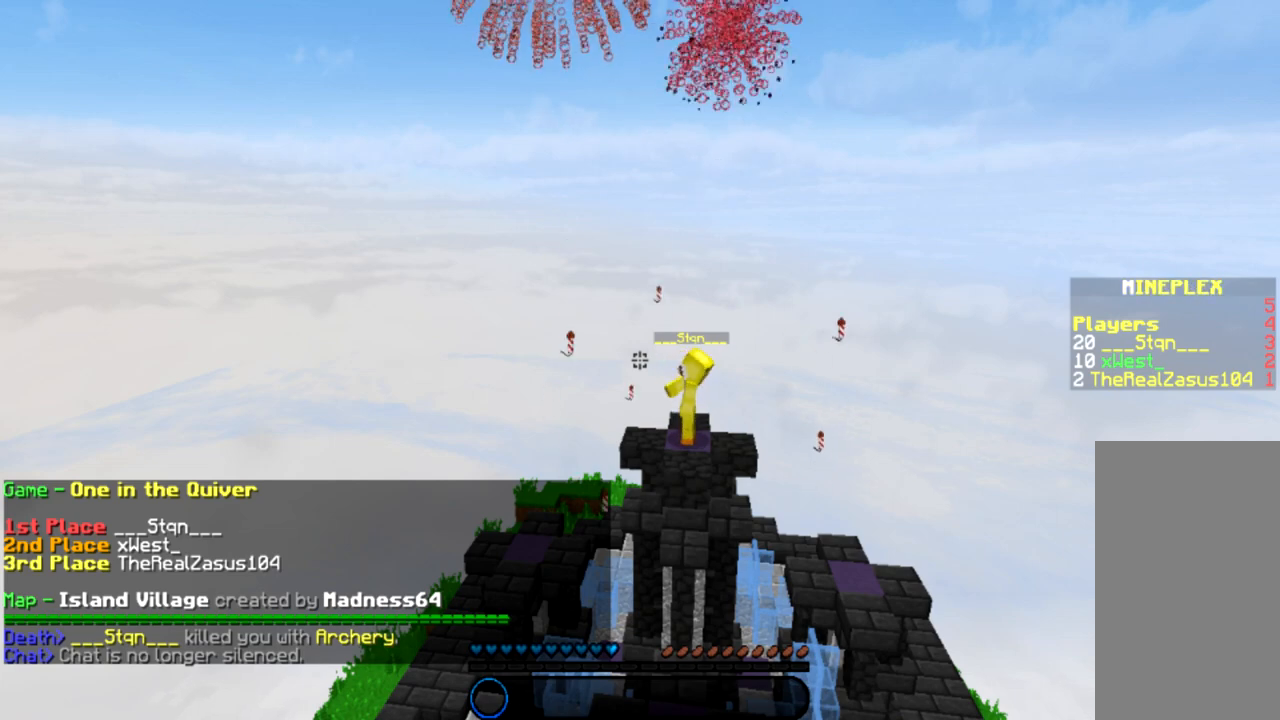
{"keys": [], "mouse": [], "events": []}